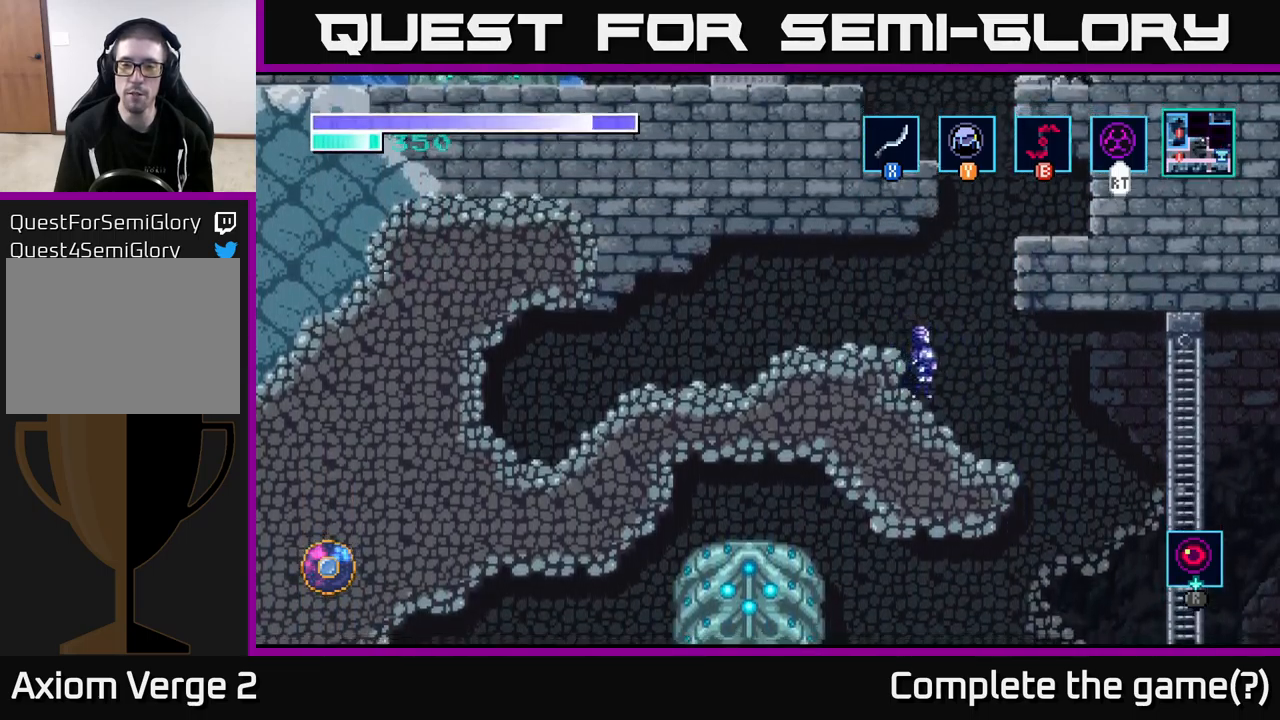
Gameplay with a controller (Xbox layout); each line is a JSON object with the inputs held at the frame after it. "events" lists button and stick changes between this image and that frame as [ms after this image, input, new state], when the widget could be followed in between.
{"buttons": ["A"], "left_stick": "right", "right_stick": "center", "events": []}
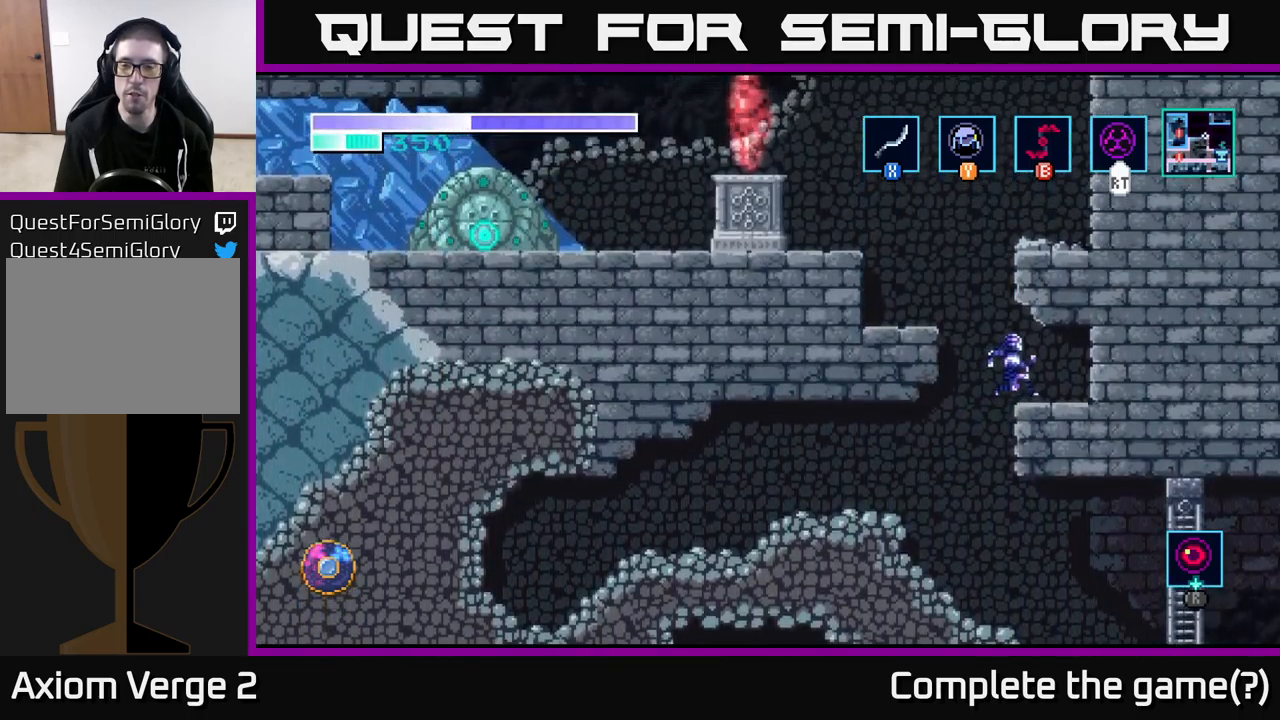
{"buttons": ["A"], "left_stick": "left", "right_stick": "center", "events": [[67, "A", "up"], [167, "left_stick", "left"], [367, "A", "down"]]}
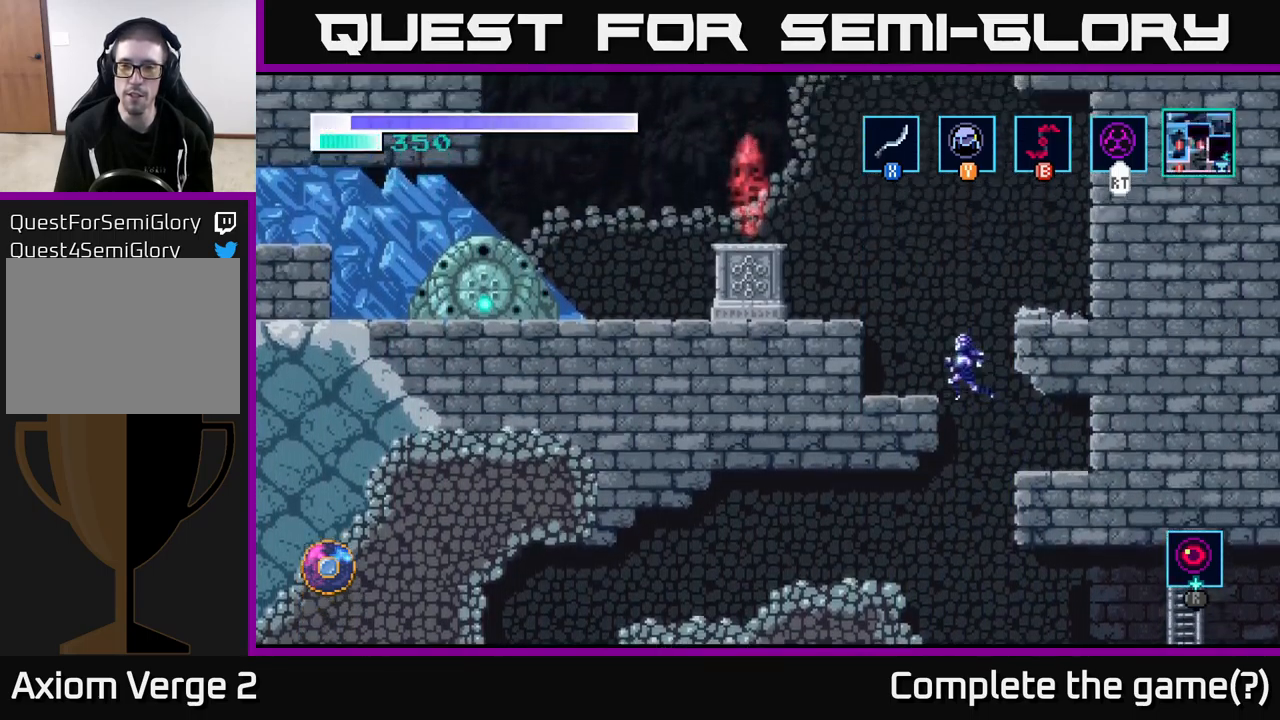
{"buttons": [], "left_stick": "center", "right_stick": "center", "events": [[467, "A", "up"], [467, "left_stick", "center"]]}
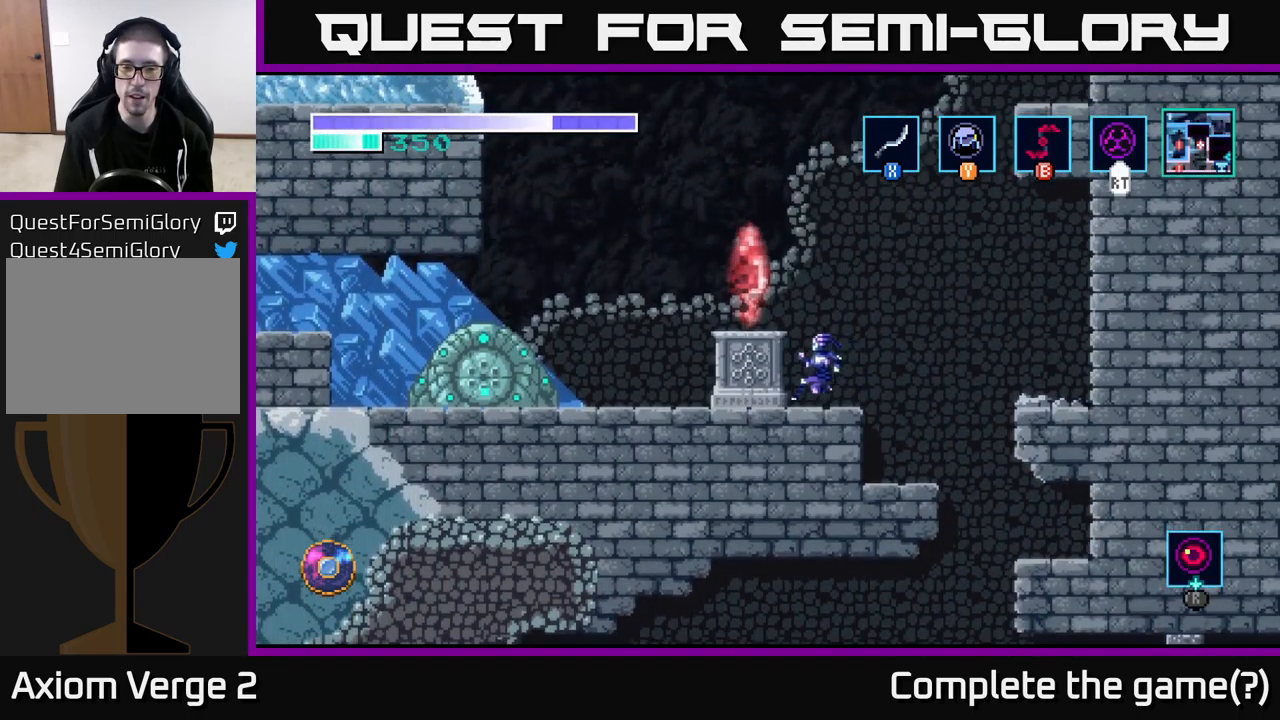
{"buttons": [], "left_stick": "left", "right_stick": "center", "events": [[133, "A", "down"], [333, "left_stick", "left"], [450, "A", "up"]]}
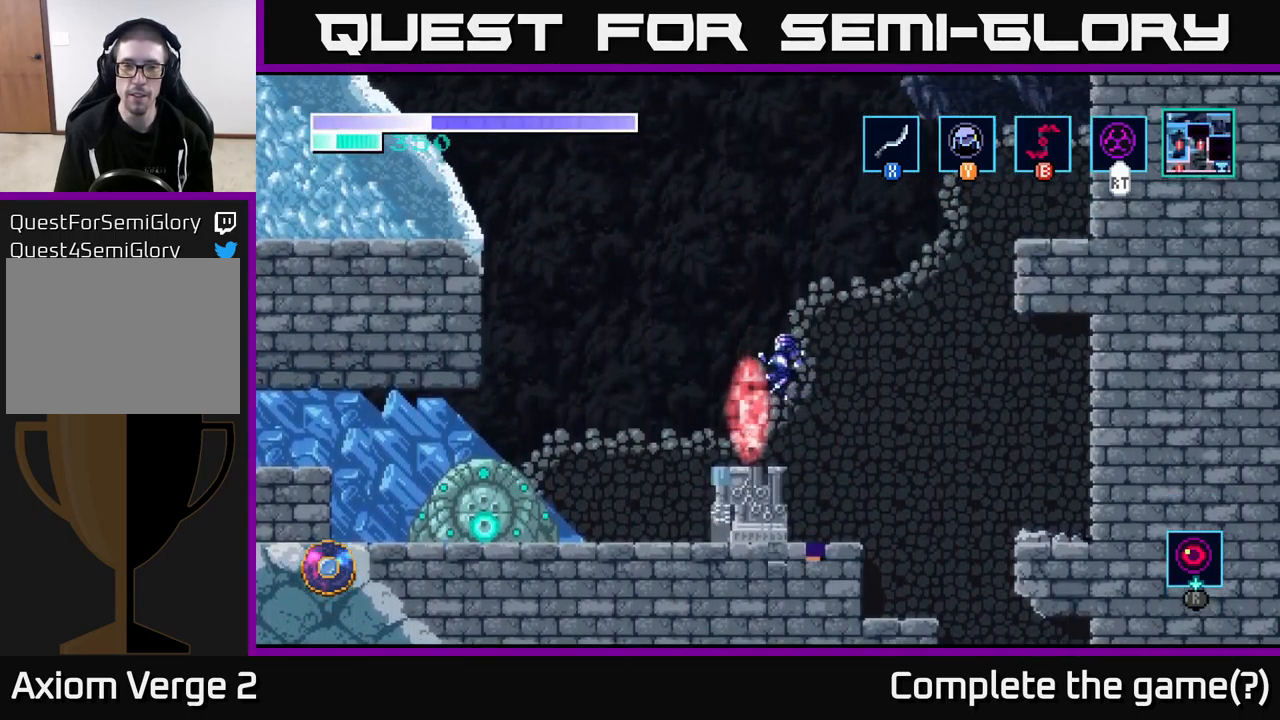
{"buttons": [], "left_stick": "right", "right_stick": "center", "events": [[50, "left_stick", "center"], [383, "left_stick", "right"]]}
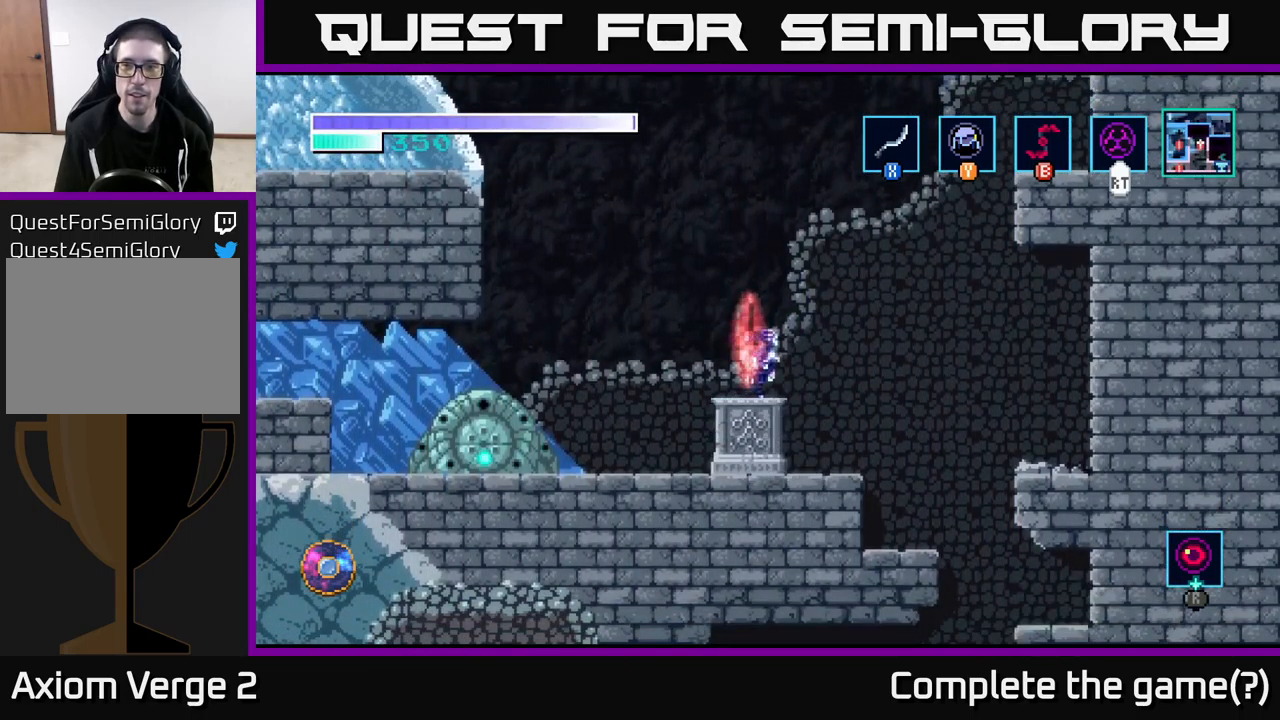
{"buttons": ["A"], "left_stick": "right", "right_stick": "center", "events": [[100, "A", "down"]]}
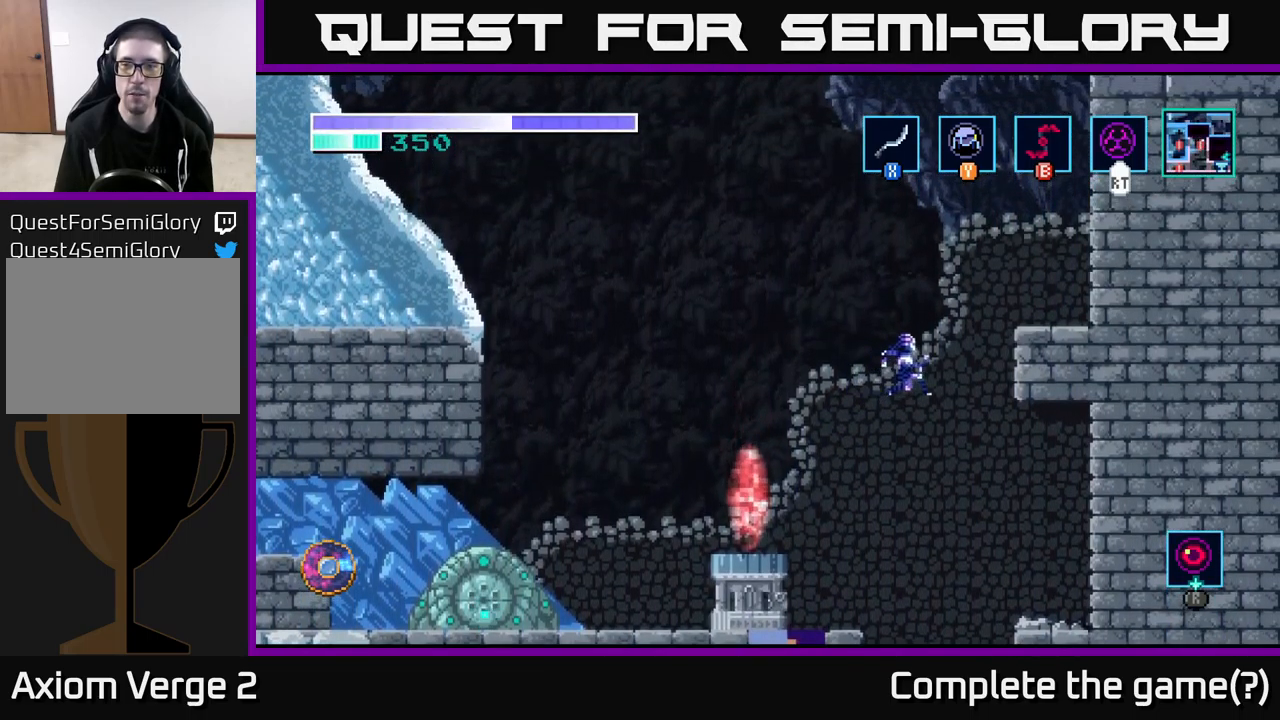
{"buttons": ["A"], "left_stick": "right", "right_stick": "center", "events": [[267, "A", "up"], [433, "A", "down"]]}
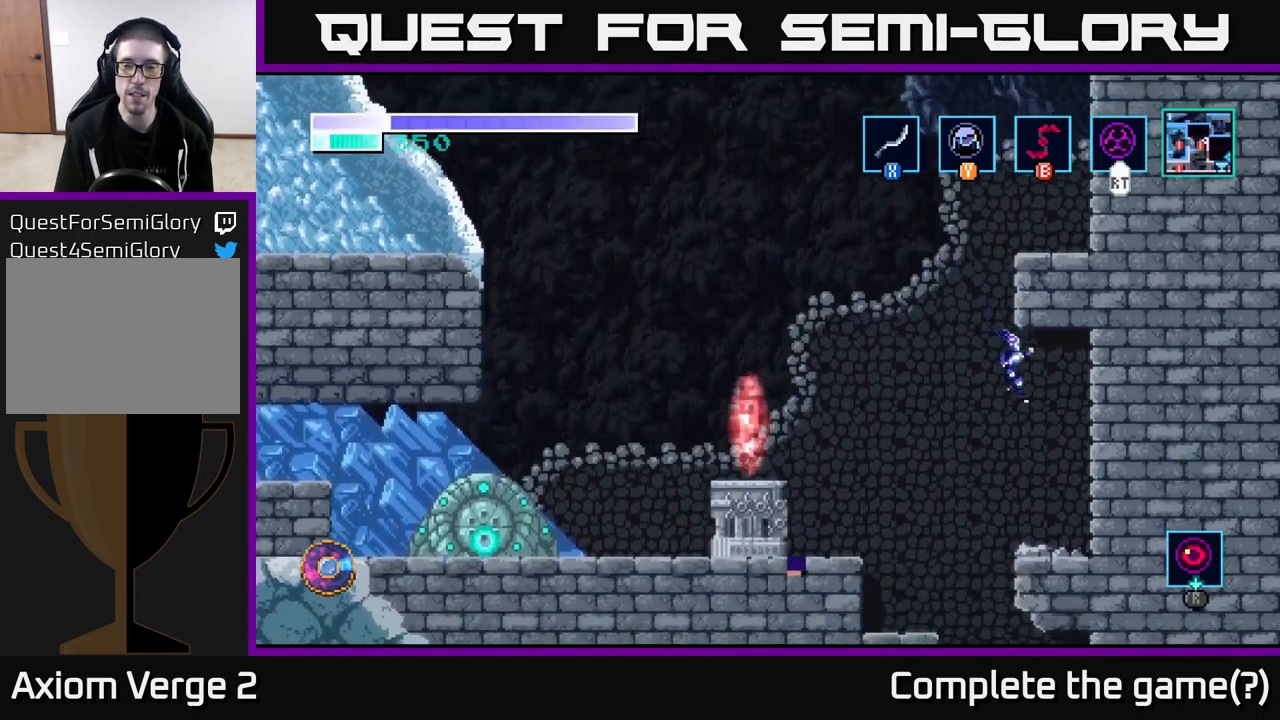
{"buttons": [], "left_stick": "left", "right_stick": "center", "events": [[217, "A", "up"], [250, "left_stick", "center"], [334, "left_stick", "left"]]}
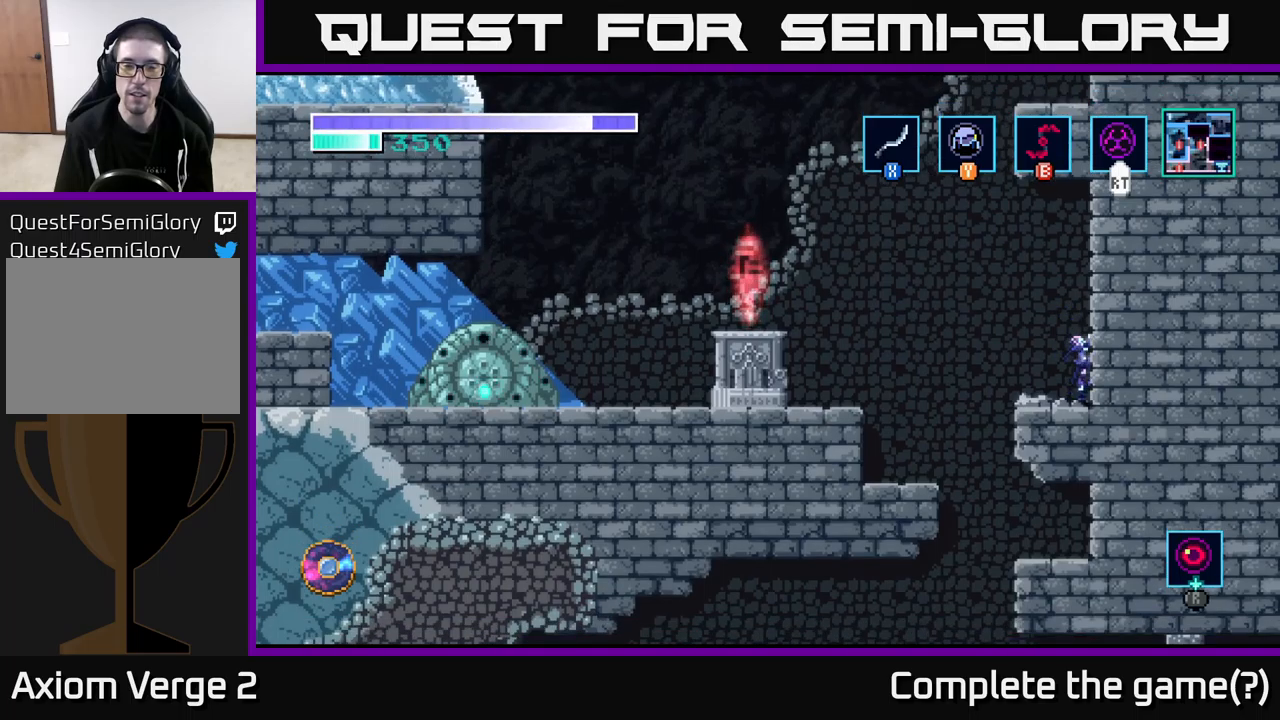
{"buttons": ["A"], "left_stick": "left", "right_stick": "center", "events": [[17, "A", "down"]]}
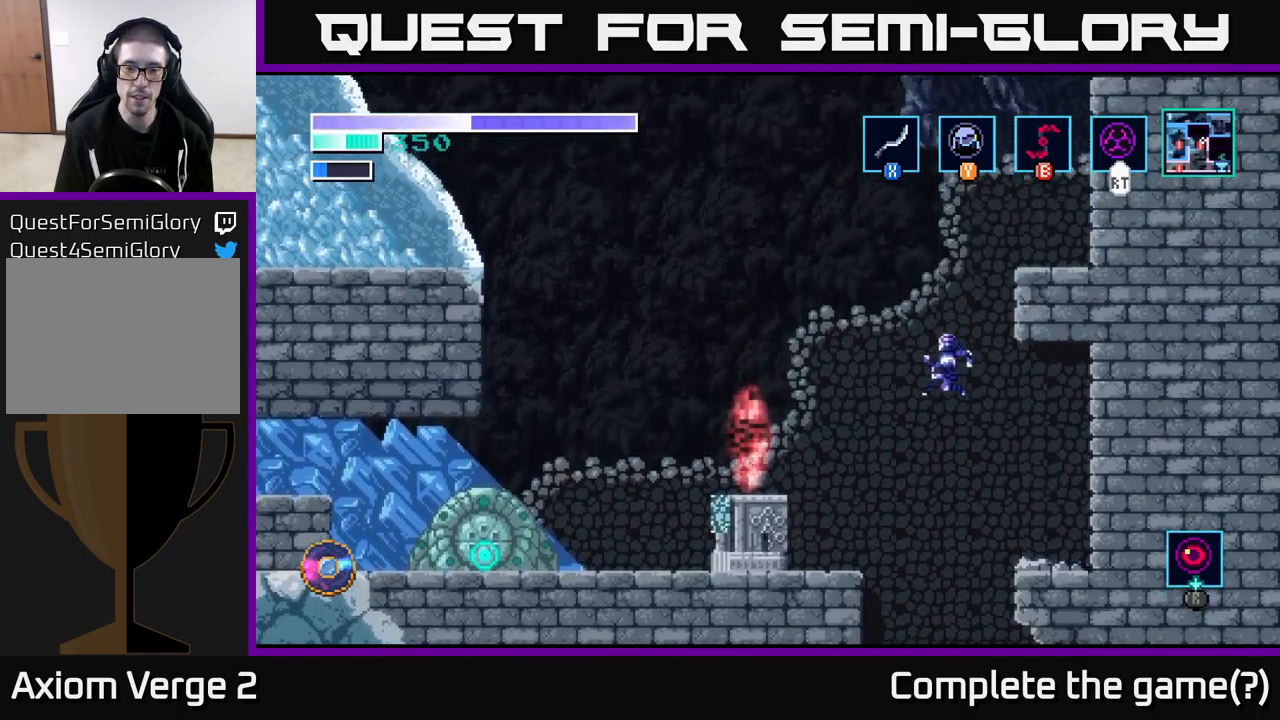
{"buttons": [], "left_stick": "left", "right_stick": "center", "events": [[100, "A", "up"], [184, "Y", "down"], [267, "Y", "up"]]}
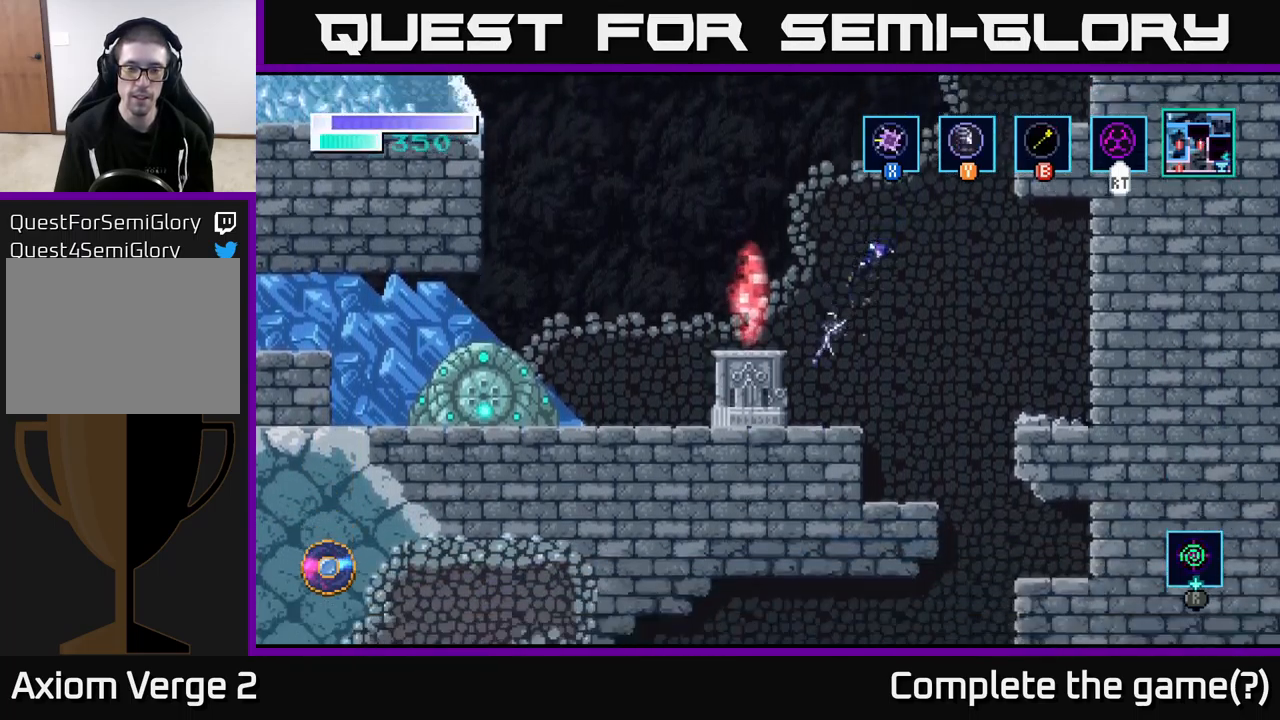
{"buttons": [], "left_stick": "left", "right_stick": "center", "events": [[200, "left_stick", "center"], [250, "A", "down"], [400, "left_stick", "left"], [417, "A", "up"]]}
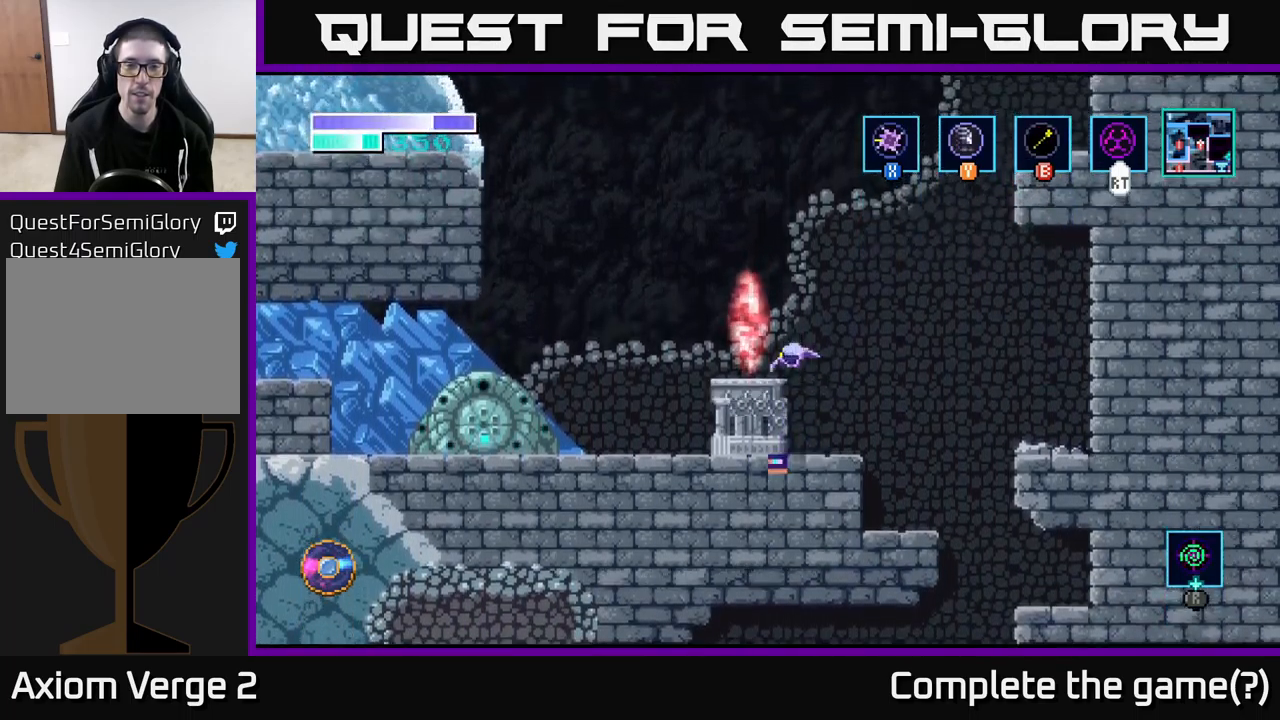
{"buttons": ["A"], "left_stick": "up-right", "right_stick": "center", "events": [[50, "left_stick", "center"], [234, "A", "down"], [234, "left_stick", "right"], [450, "left_stick", "up-right"]]}
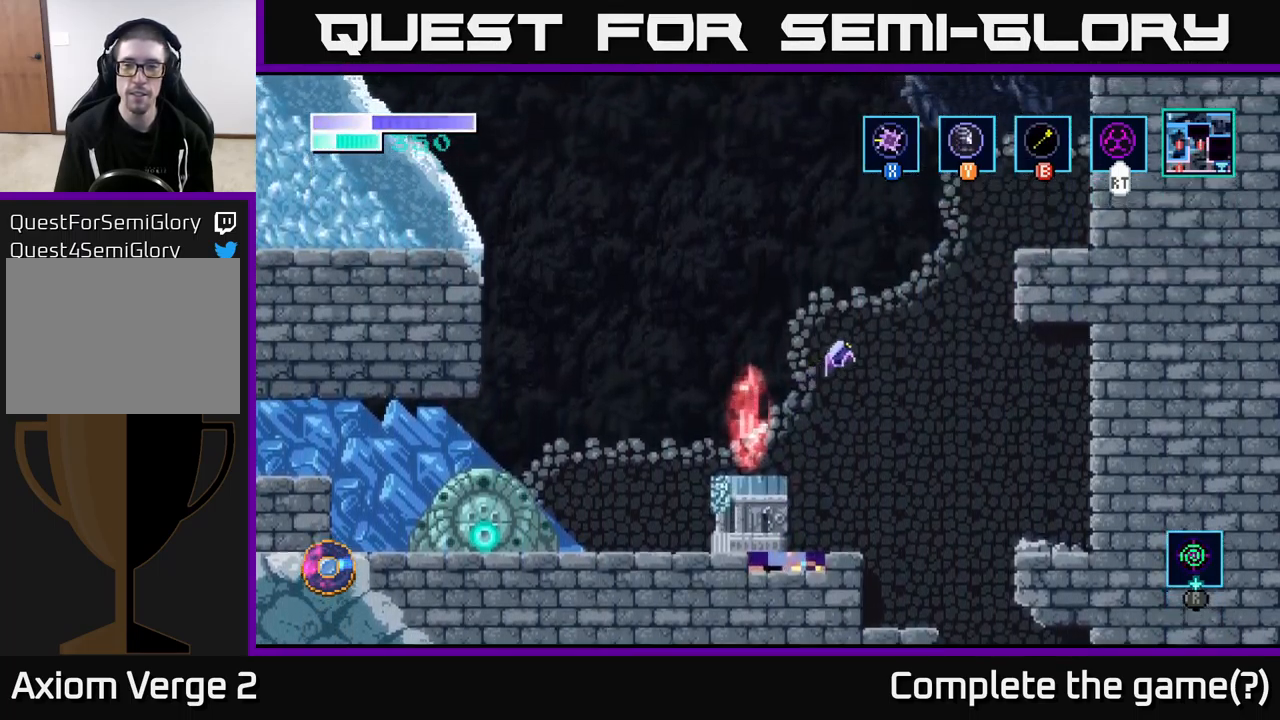
{"buttons": [], "left_stick": "up-right", "right_stick": "center", "events": [[17, "A", "up"], [34, "B", "down"], [134, "B", "up"]]}
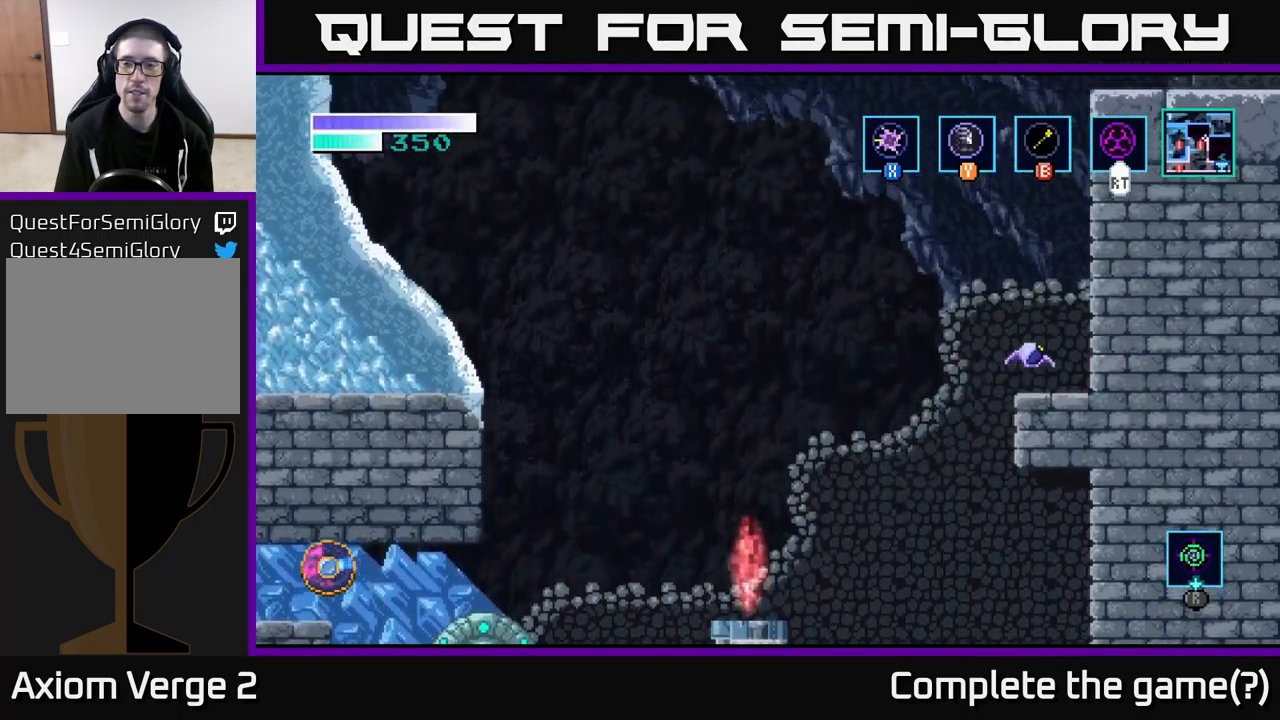
{"buttons": [], "left_stick": "left", "right_stick": "center", "events": [[84, "left_stick", "center"], [300, "left_stick", "left"]]}
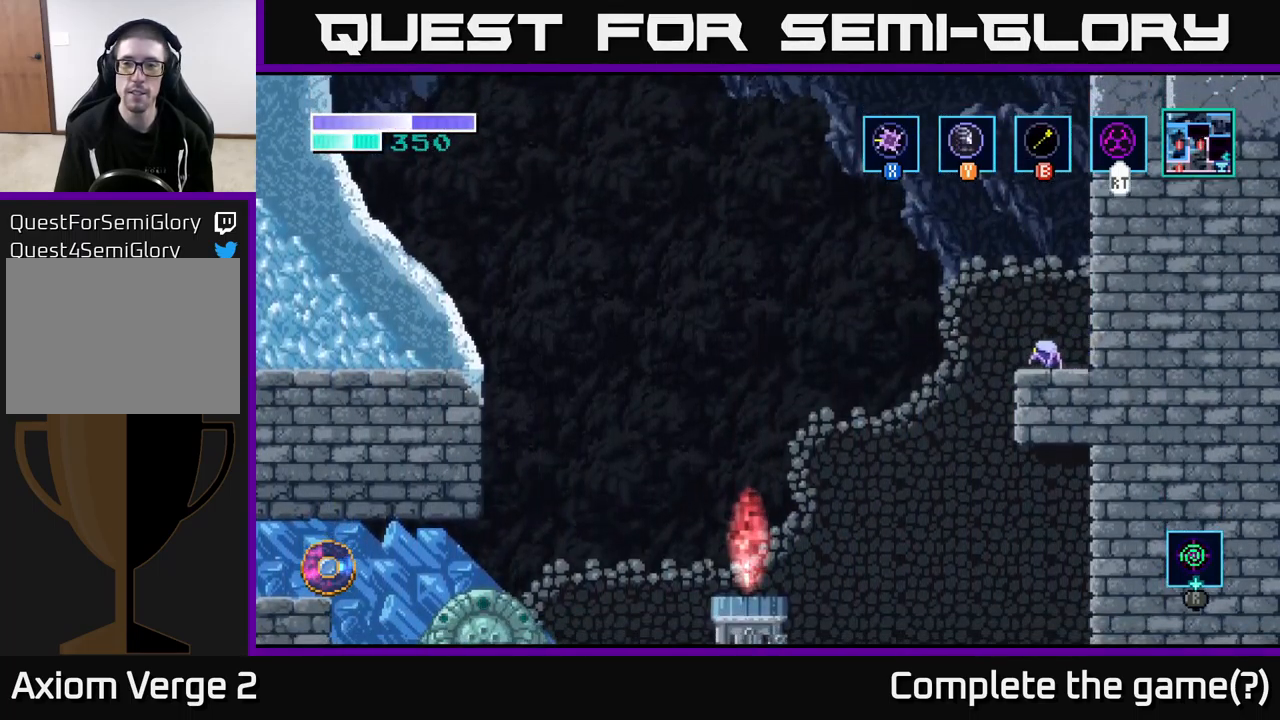
{"buttons": ["A"], "left_stick": "right", "right_stick": "center", "events": [[17, "A", "down"], [217, "left_stick", "center"], [317, "left_stick", "right"], [417, "A", "up"], [467, "A", "down"]]}
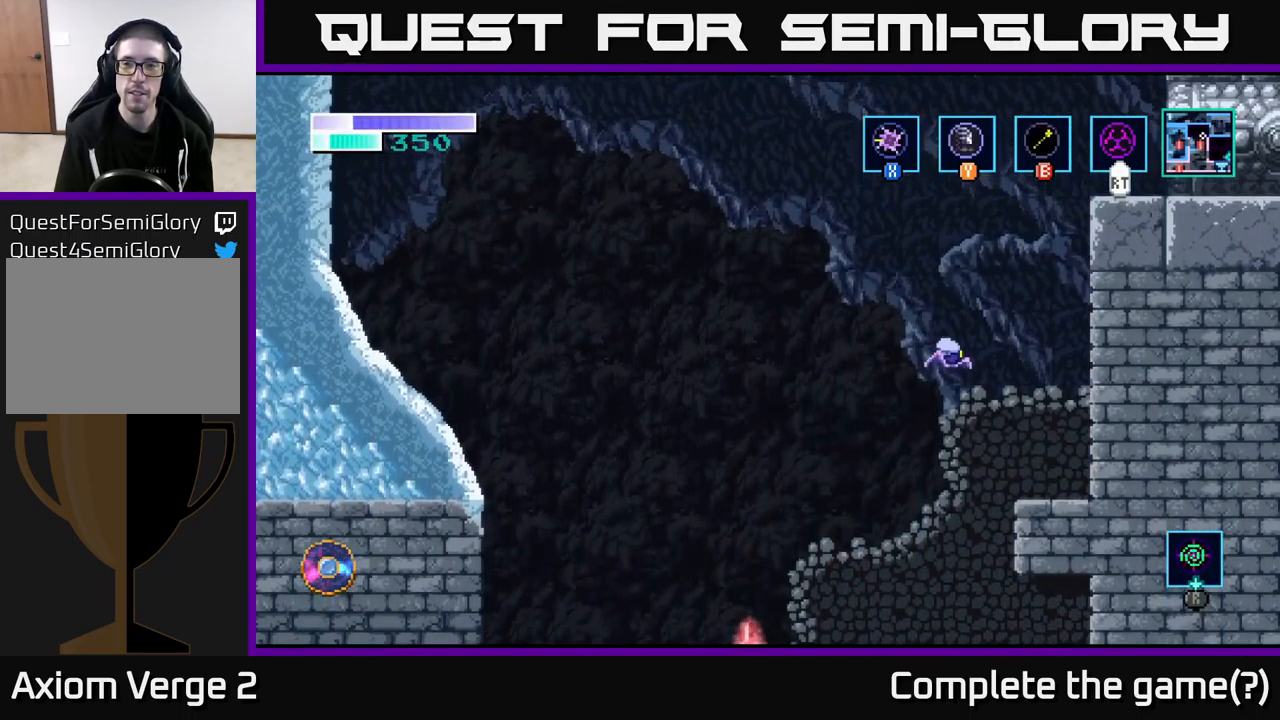
{"buttons": [], "left_stick": "up-right", "right_stick": "center", "events": [[184, "left_stick", "up-right"], [284, "A", "up"], [284, "B", "down"], [434, "B", "up"]]}
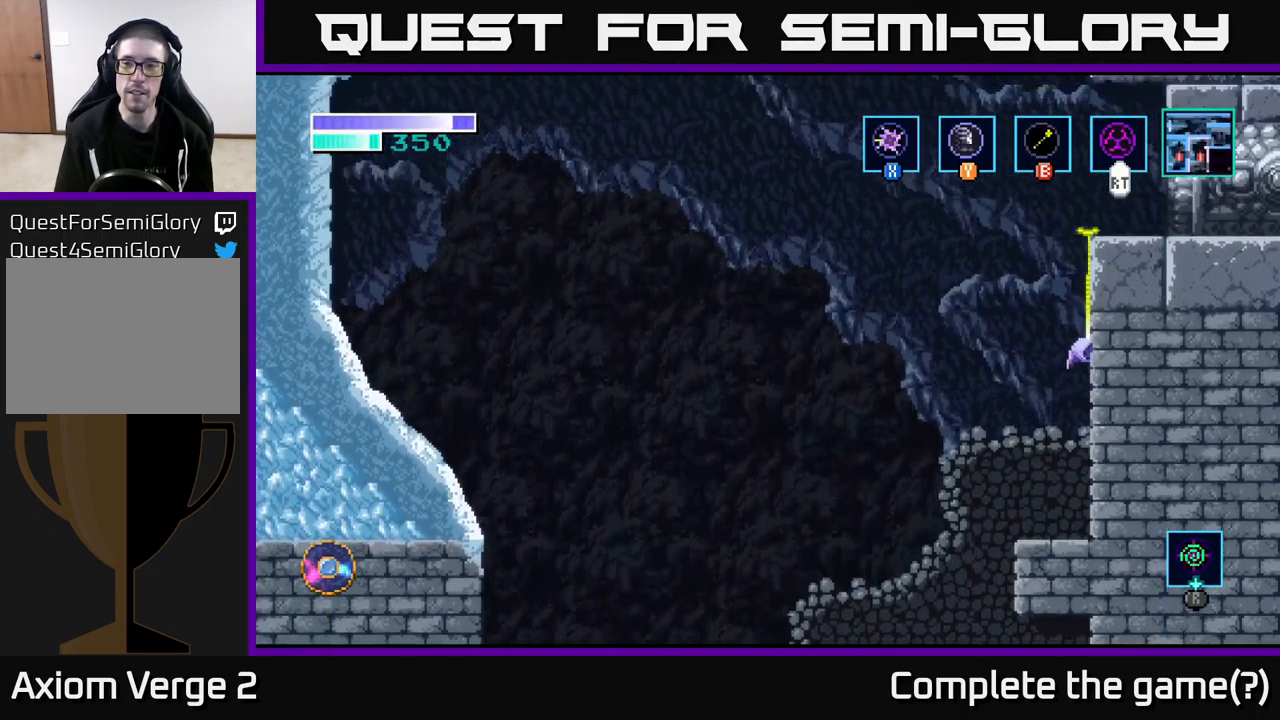
{"buttons": [], "left_stick": "center", "right_stick": "center", "events": [[267, "left_stick", "center"]]}
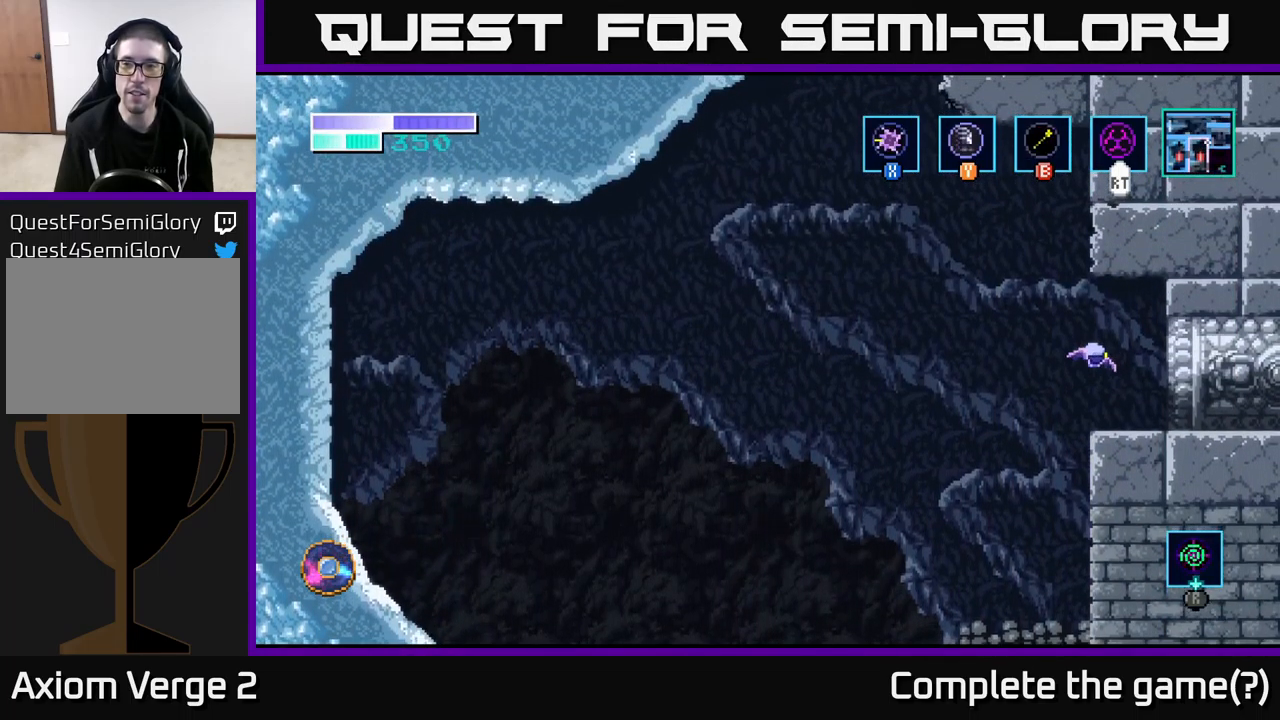
{"buttons": [], "left_stick": "center", "right_stick": "center", "events": [[117, "left_stick", "right"], [234, "left_stick", "center"], [333, "SELECT", "down"], [450, "SELECT", "up"]]}
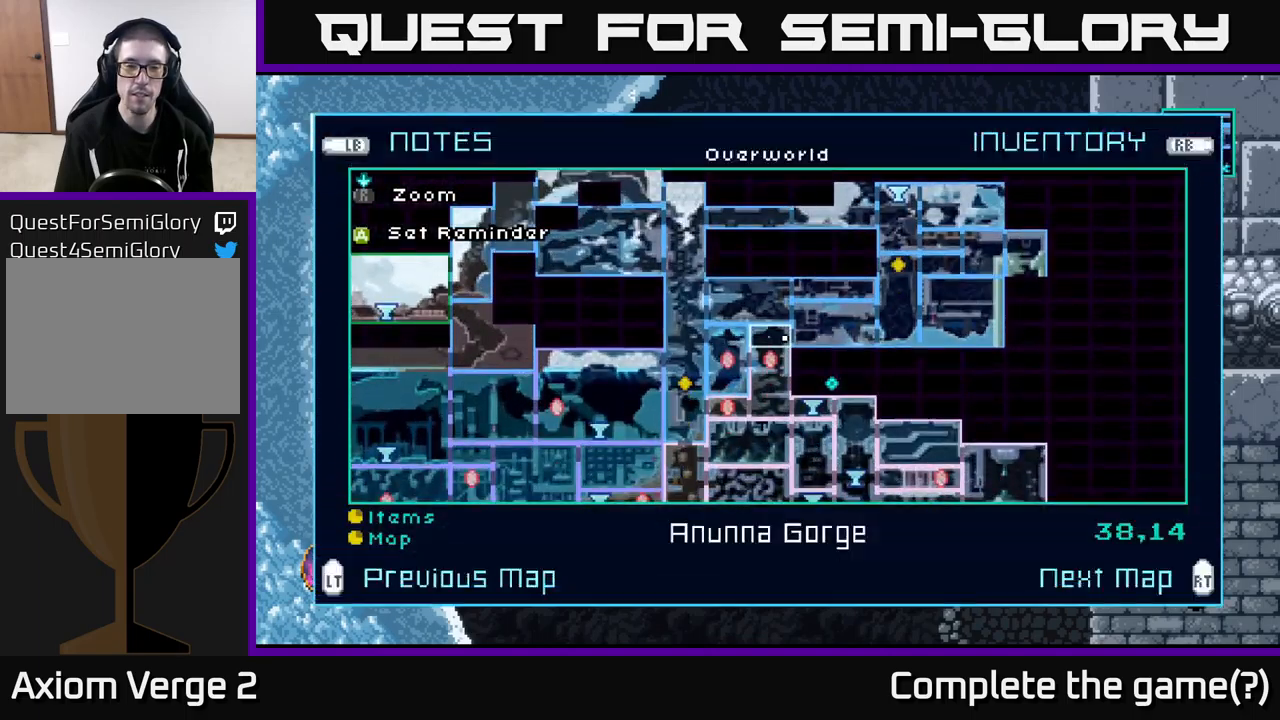
{"buttons": [], "left_stick": "center", "right_stick": "center", "events": []}
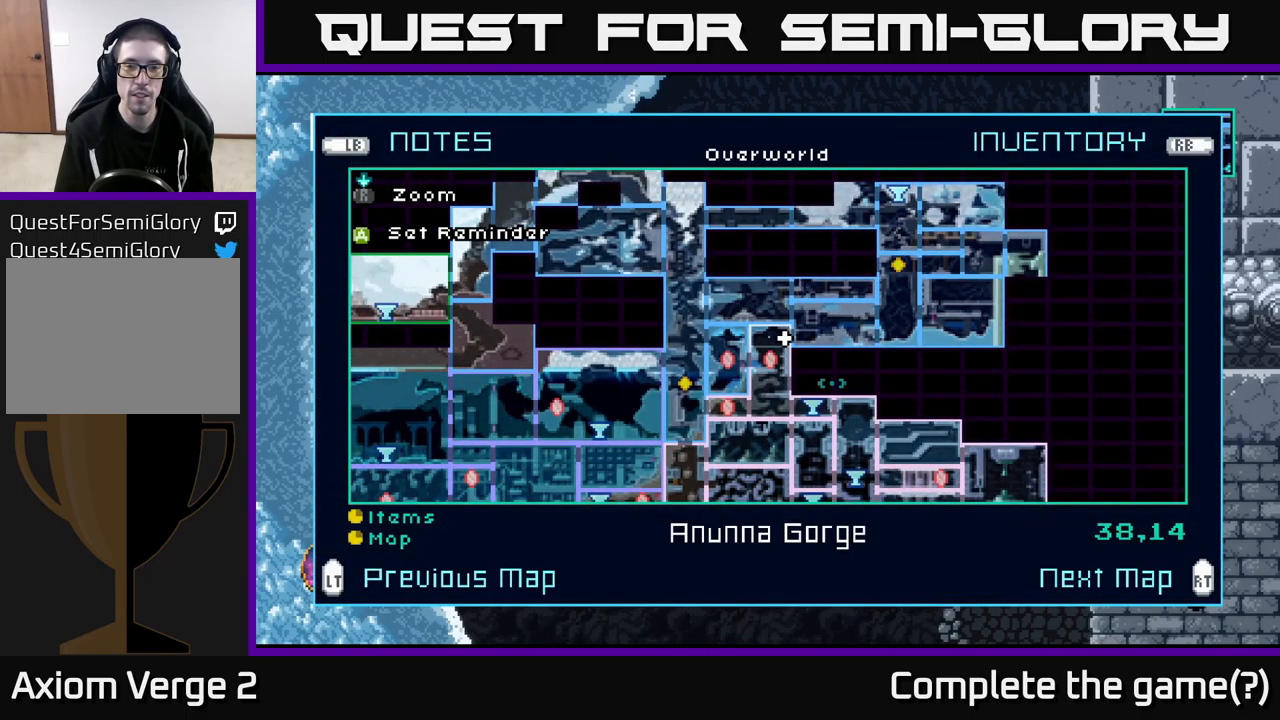
{"buttons": [], "left_stick": "center", "right_stick": "center", "events": []}
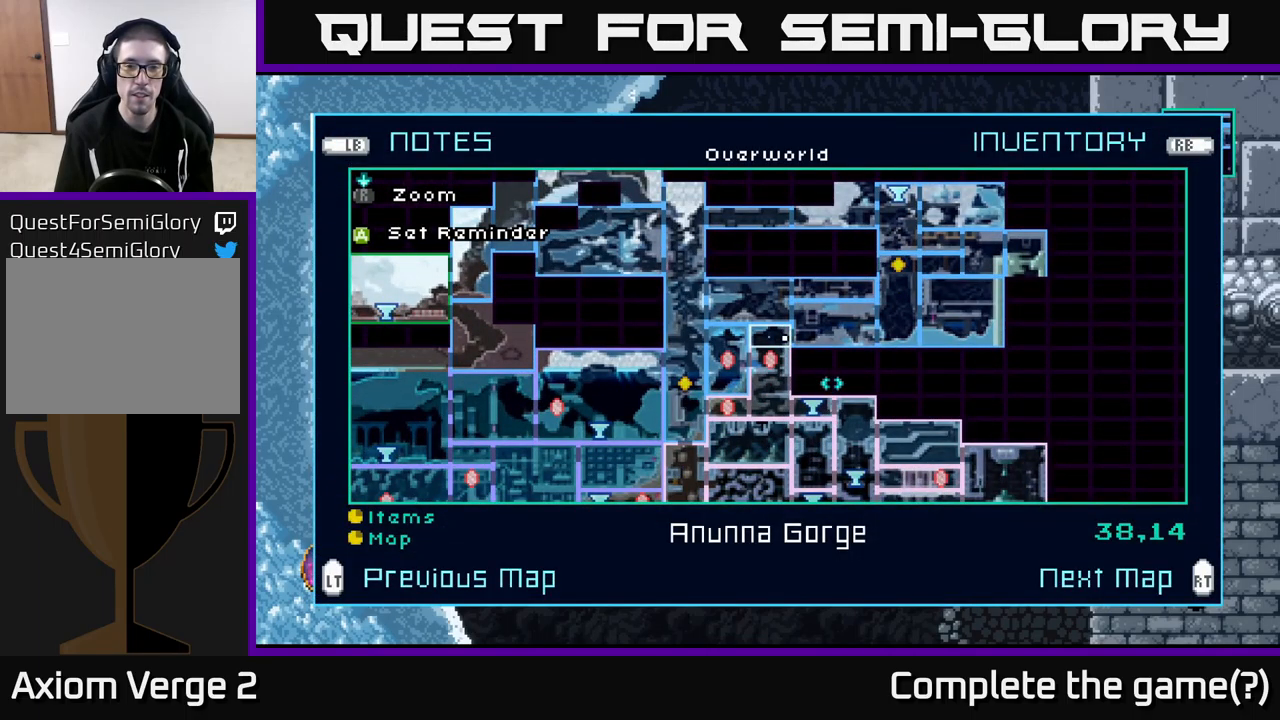
{"buttons": [], "left_stick": "center", "right_stick": "center", "events": [[33, "SELECT", "down"], [166, "SELECT", "up"]]}
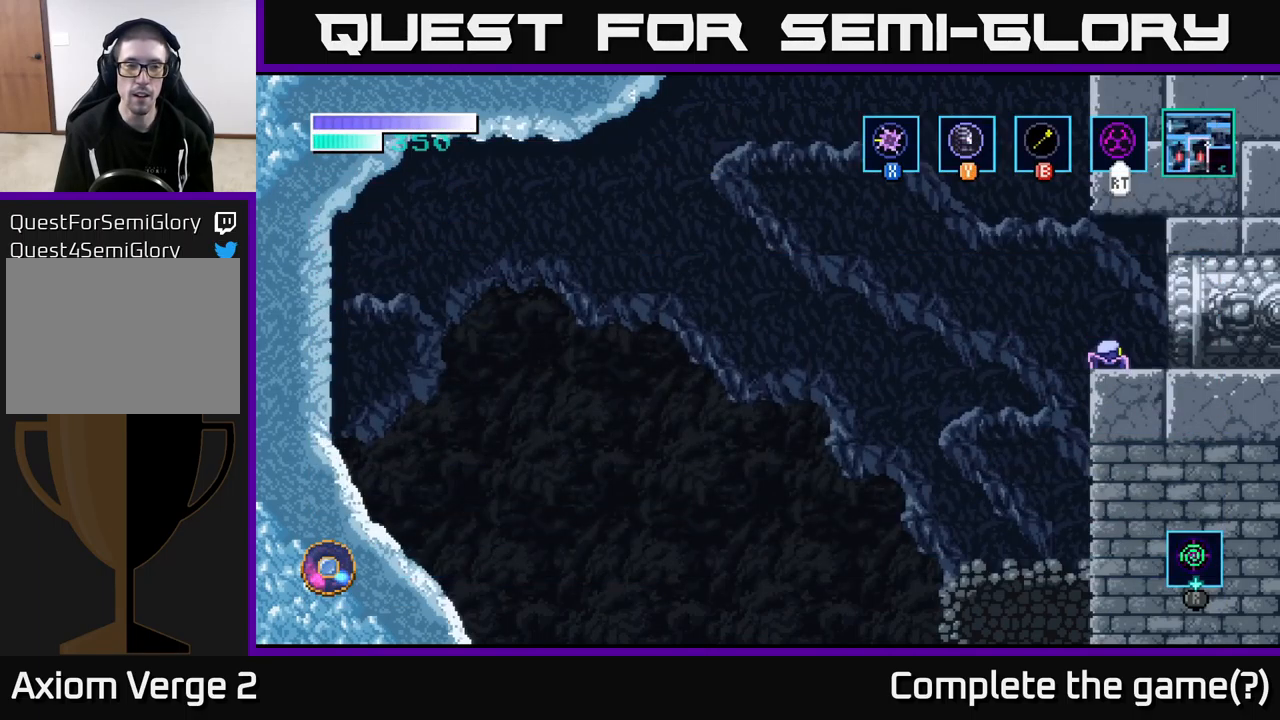
{"buttons": ["A"], "left_stick": "center", "right_stick": "center", "events": [[283, "A", "down"]]}
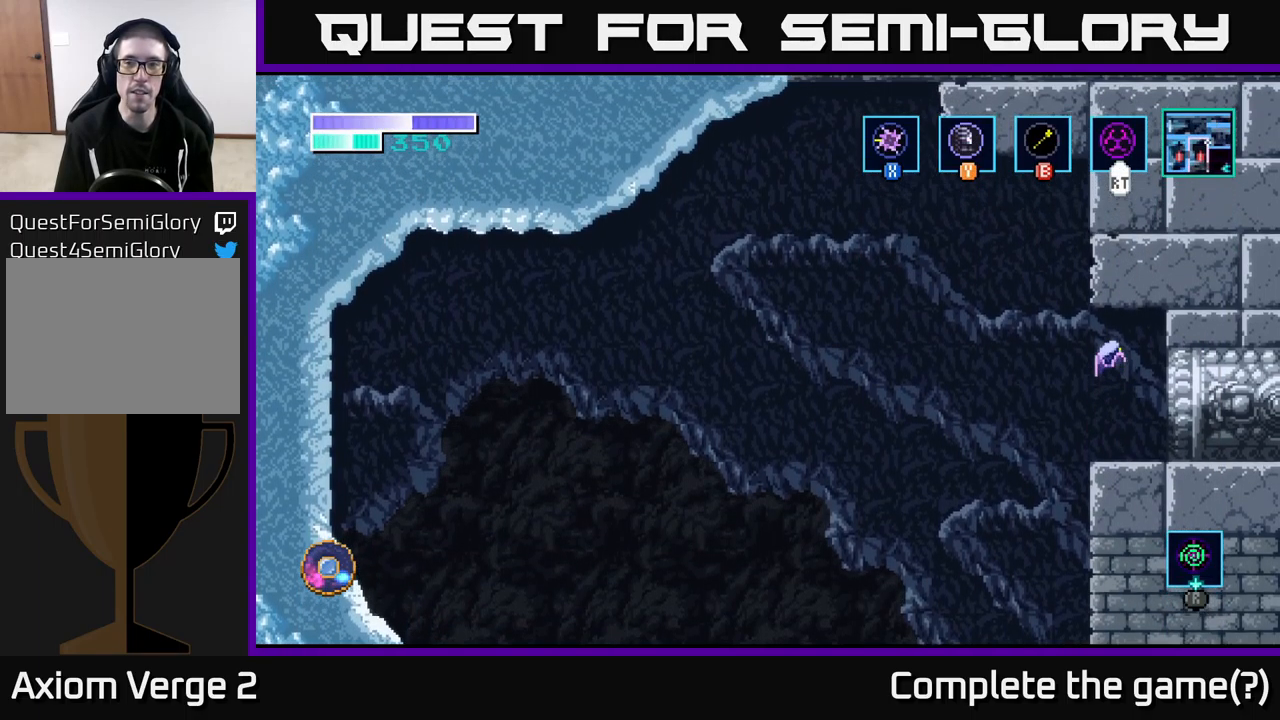
{"buttons": [], "left_stick": "center", "right_stick": "center", "events": [[450, "A", "up"]]}
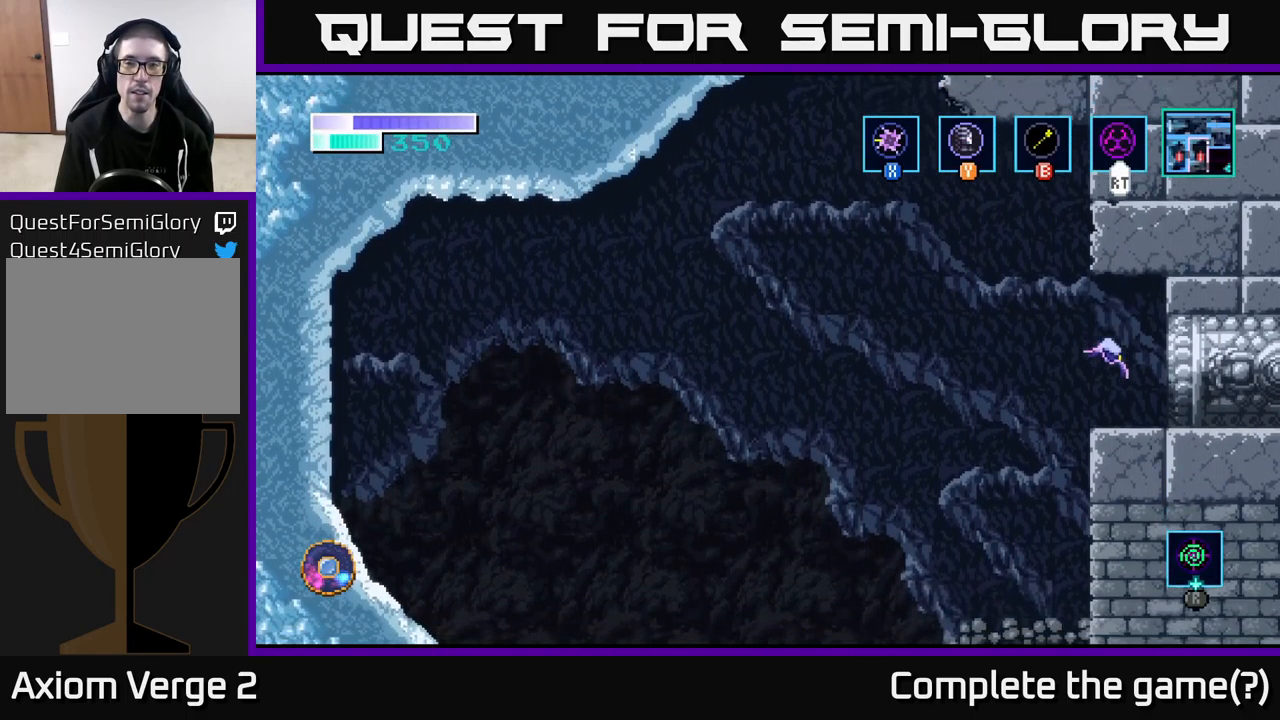
{"buttons": [], "left_stick": "right", "right_stick": "center", "events": [[33, "left_stick", "right"]]}
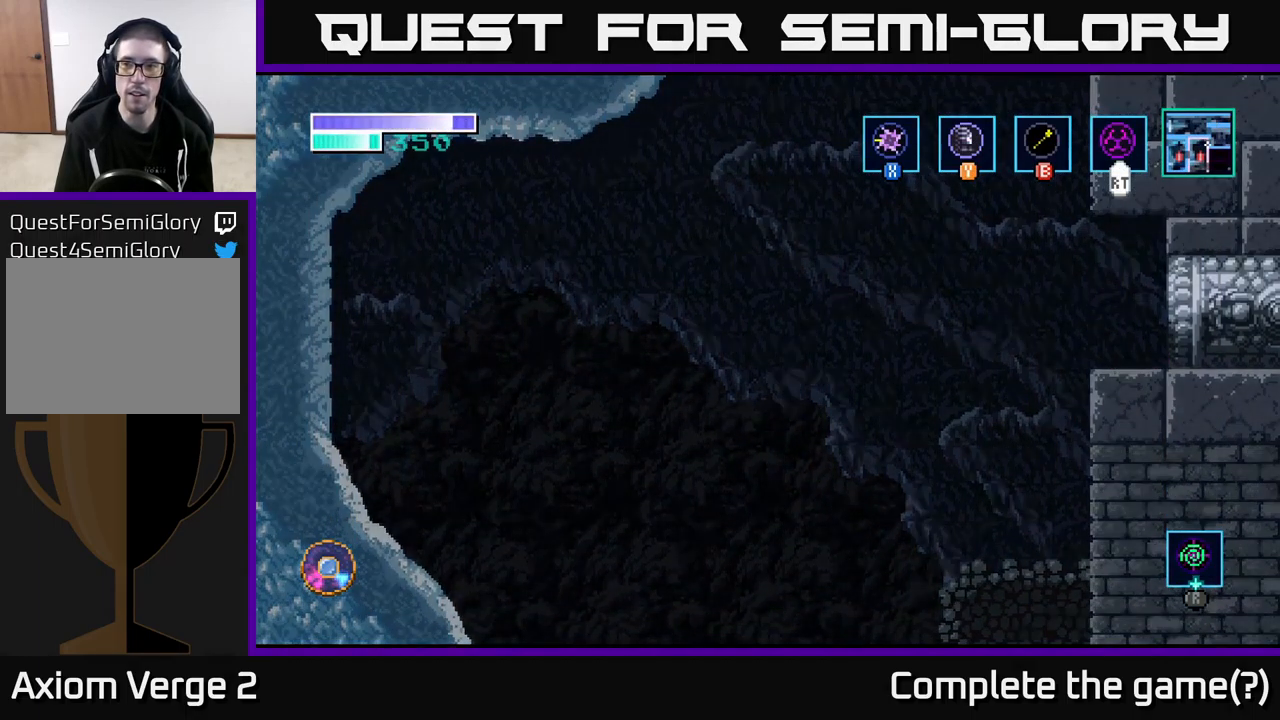
{"buttons": [], "left_stick": "center", "right_stick": "center", "events": [[83, "left_stick", "center"]]}
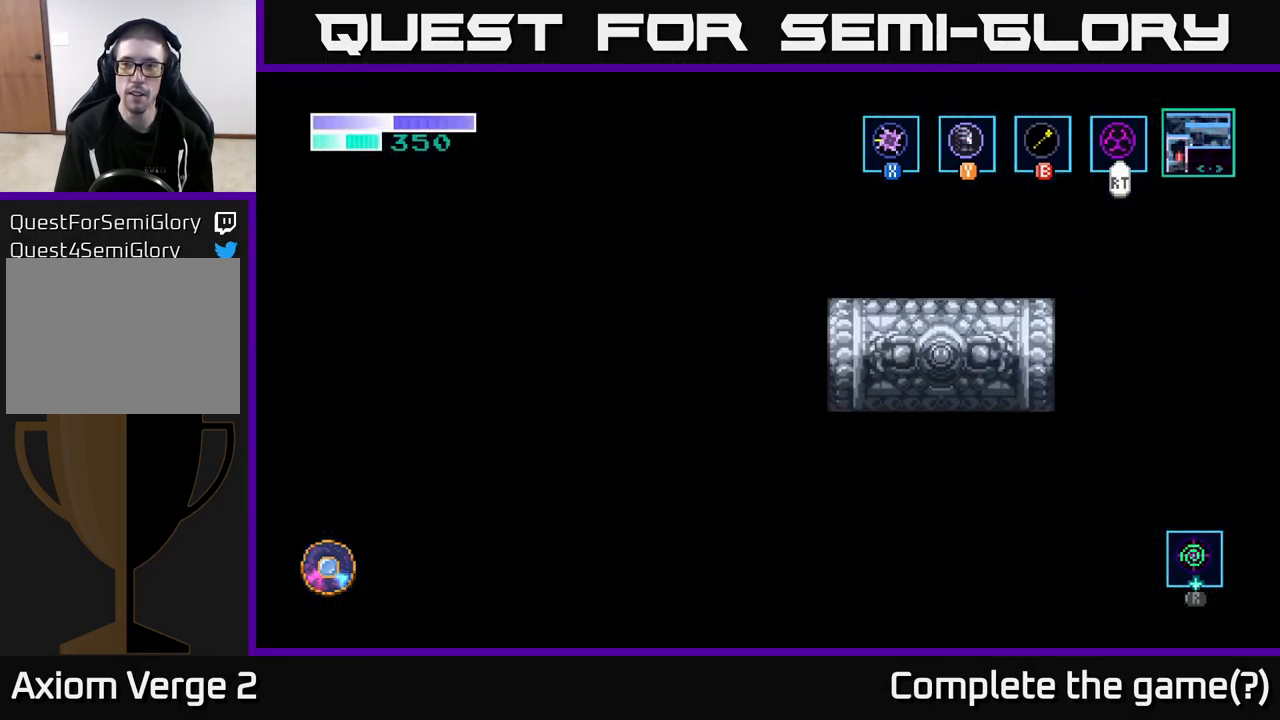
{"buttons": [], "left_stick": "center", "right_stick": "center", "events": []}
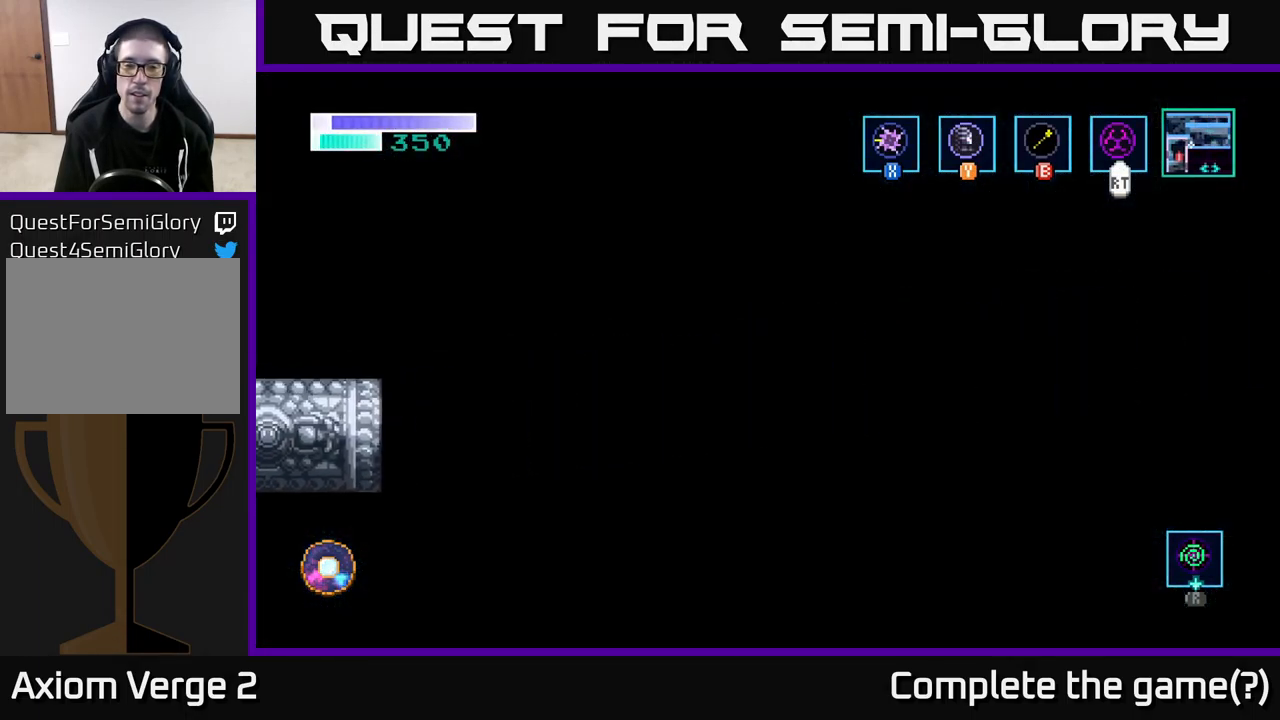
{"buttons": [], "left_stick": "right", "right_stick": "center", "events": [[483, "left_stick", "right"]]}
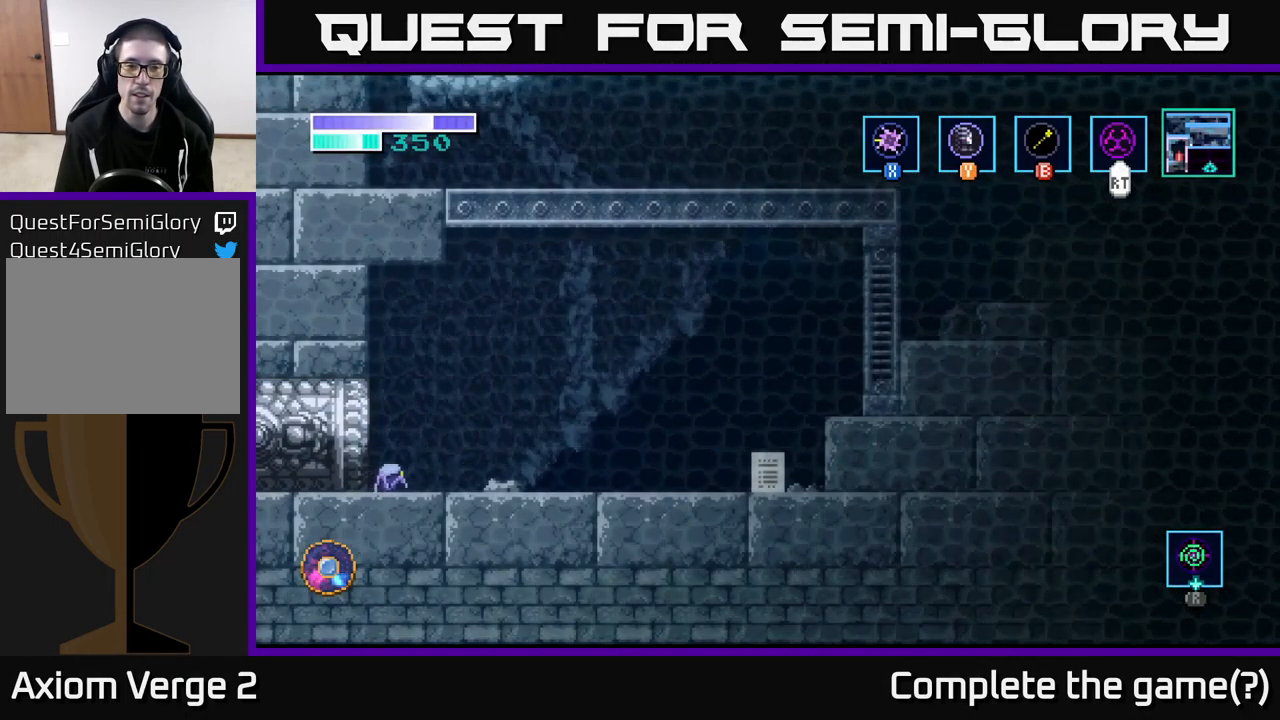
{"buttons": [], "left_stick": "right", "right_stick": "center", "events": []}
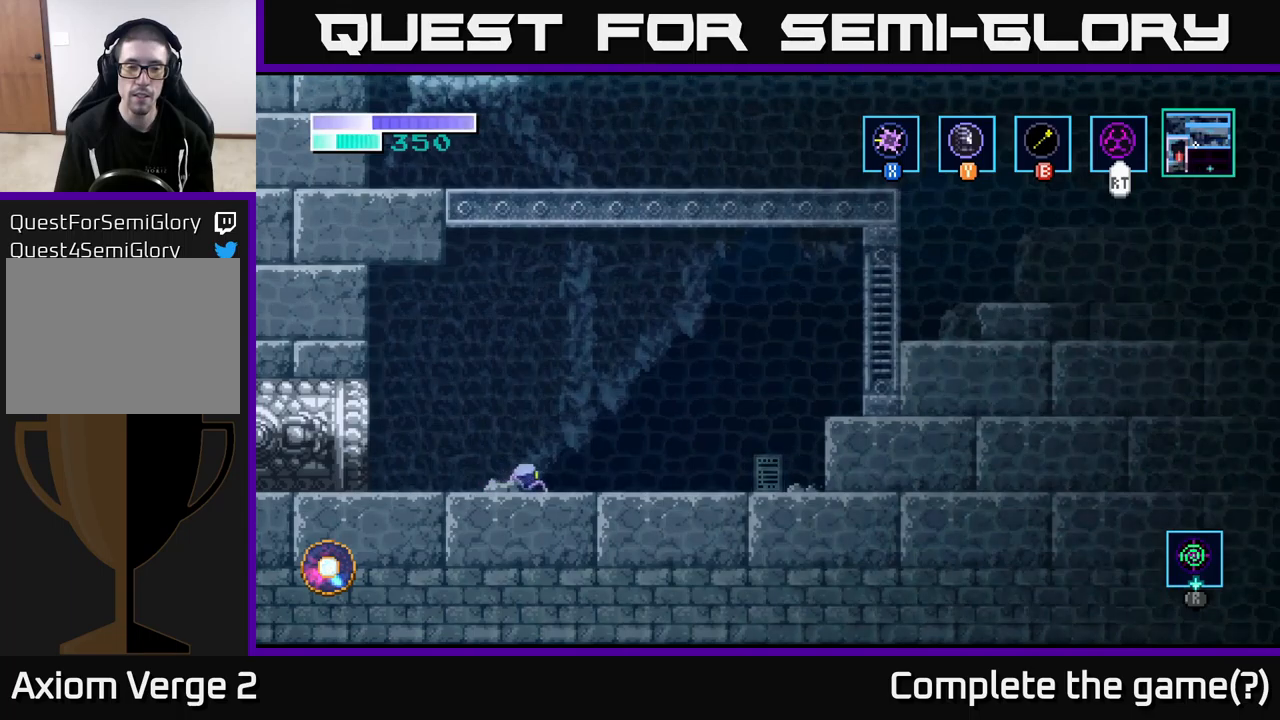
{"buttons": [], "left_stick": "right", "right_stick": "center", "events": []}
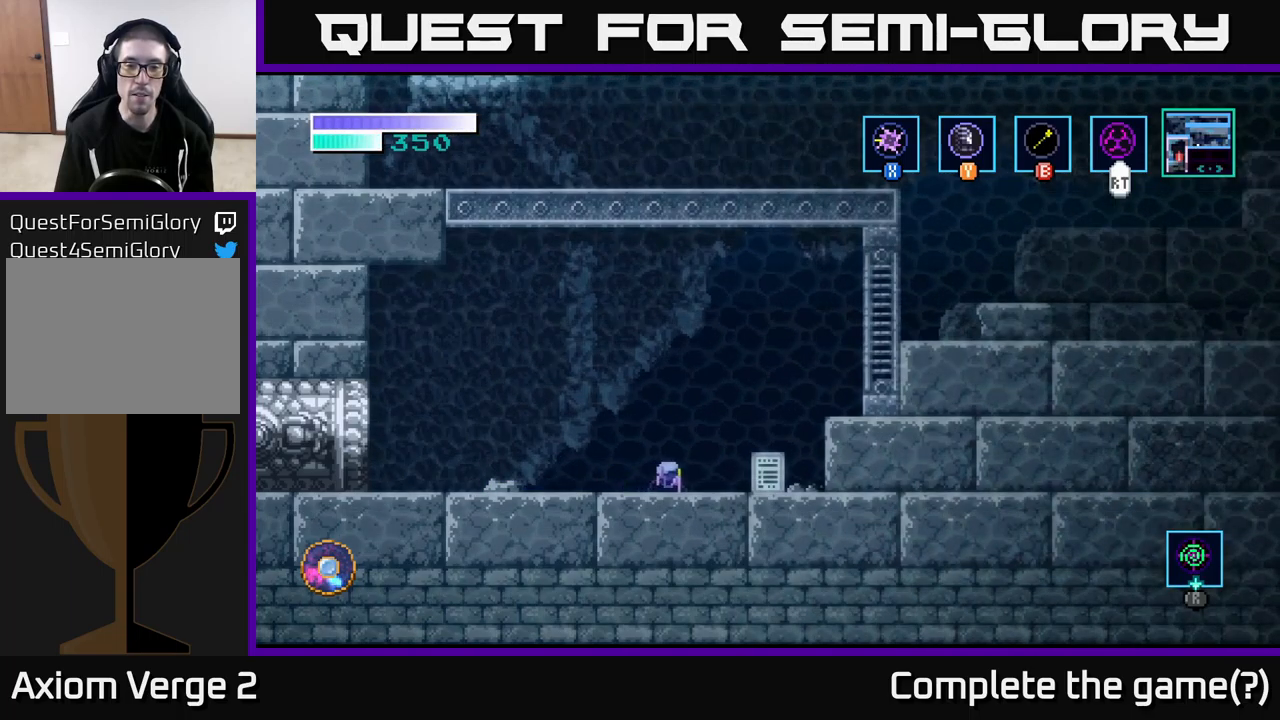
{"buttons": [], "left_stick": "center", "right_stick": "center", "events": [[300, "left_stick", "center"]]}
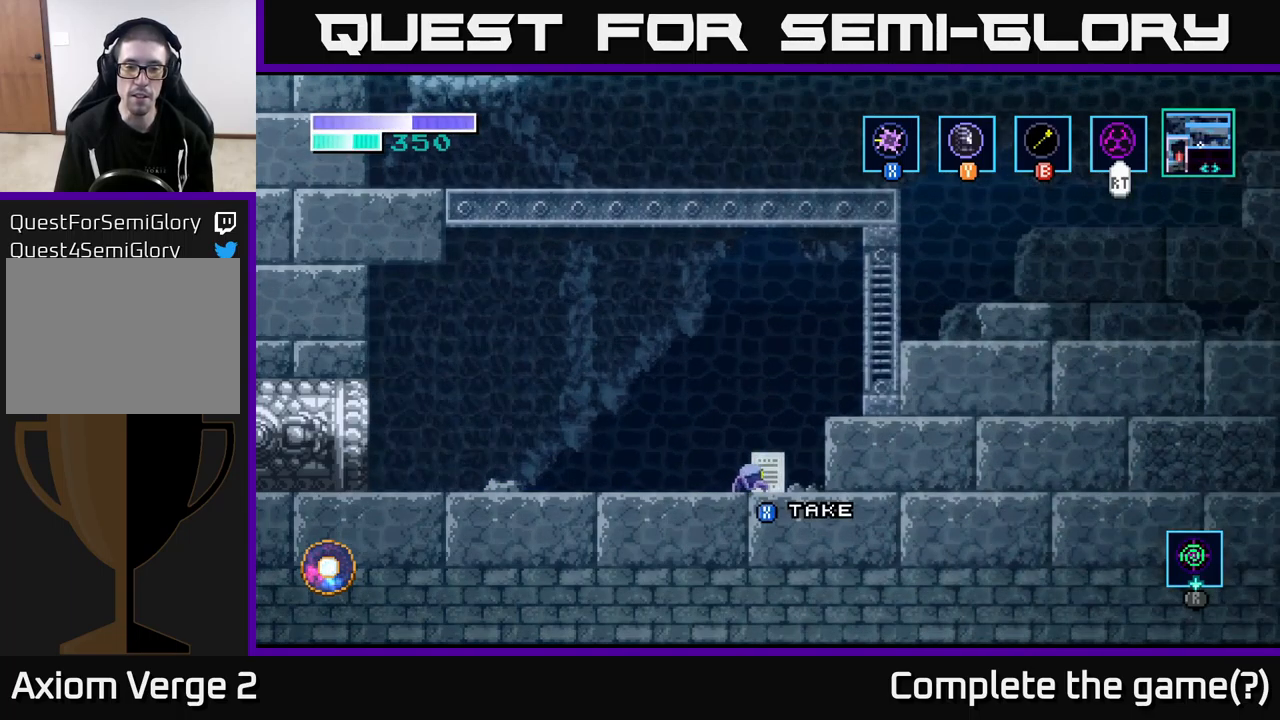
{"buttons": [], "left_stick": "center", "right_stick": "center", "events": [[50, "X", "down"], [117, "X", "up"]]}